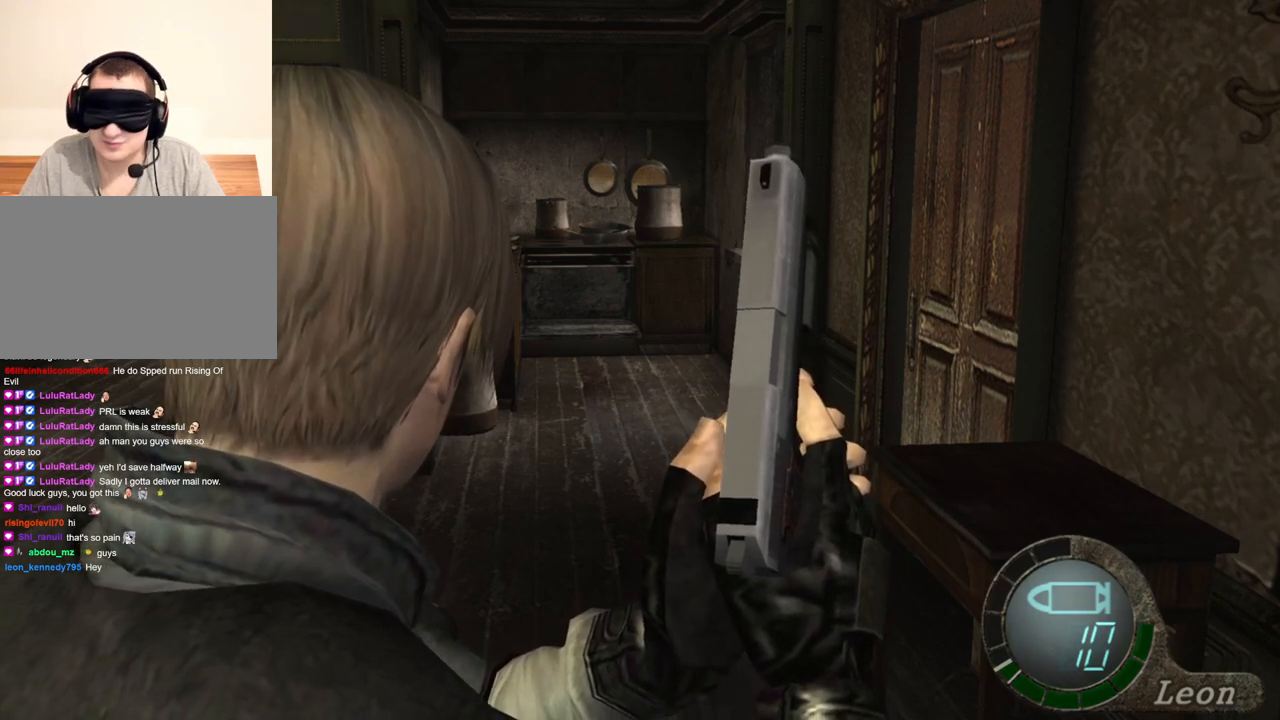
Gameplay with keyboard and mouse; each line is a JSON object with the keys and mouse buttons held at the frame after it. "events" lists presses ("down") and releases ("up") of "1", "2", "3", "4", "5", "a", "alt", "b", "c", "ctrl", "d", "e", "f", "g", "q", "r", "s", "shift", "space", "t", "tab", "tilde", "v", "w", "x", "z", "mouse_left", "mouse_wheel", "mouse_right", "mouse_mb4" and "mouse_mb5" between this image and that frame as [ms after this image, input, new state], when the widget could be followed in between. "mouse_left", "mouse_wheel", "mouse_right", "mouse_mb4", "mouse_mb5" = the "left", "wheel", "right", "mb4", "mb5" buttons of the "mouse" list. No other keys are recorded. "wheel" means that the mouse wheel is clicked or scrolled. Mouse movement is not recorded.
{"keys": ["w"], "mouse": [], "events": [[367, "w", "down"]]}
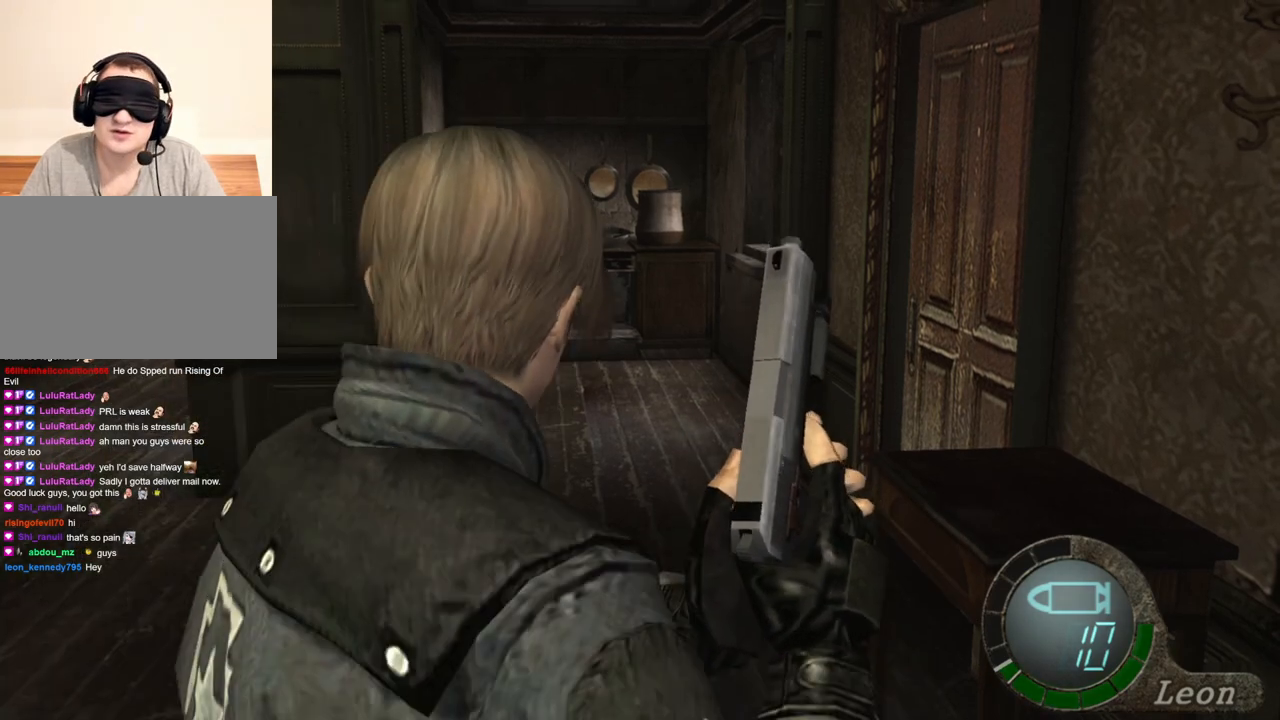
{"keys": ["w"], "mouse": [], "events": []}
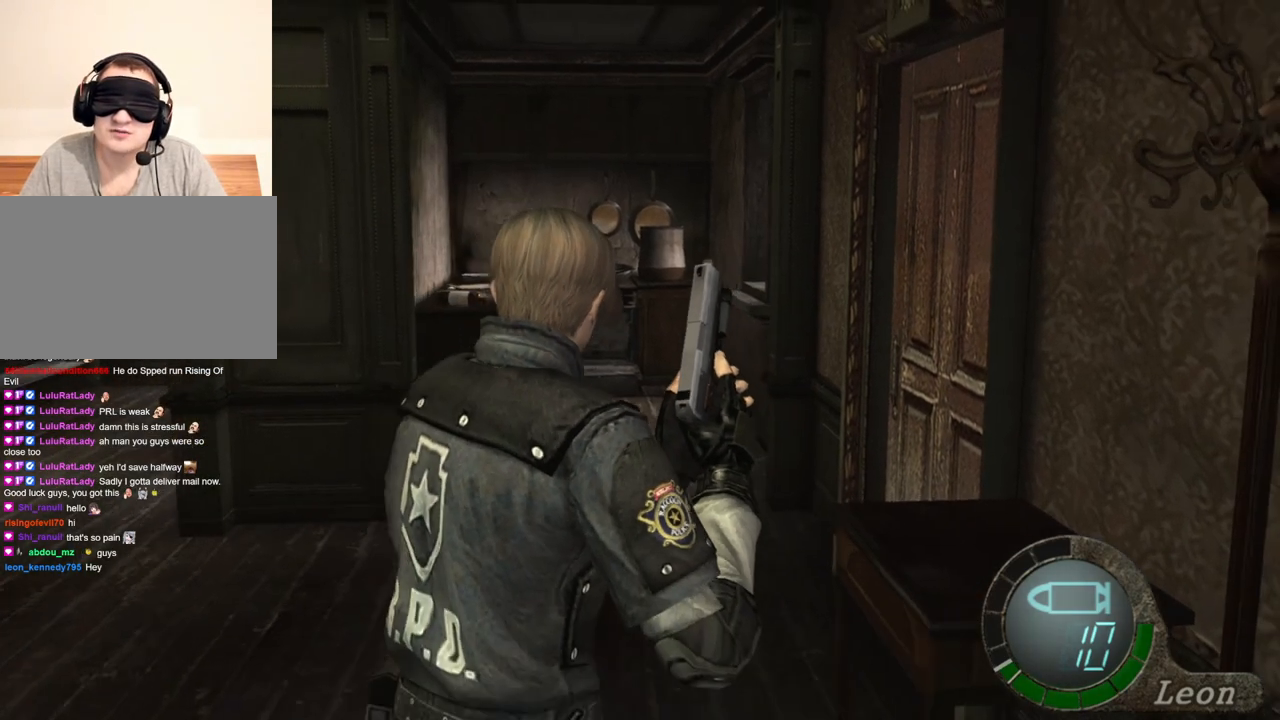
{"keys": ["w"], "mouse": [], "events": []}
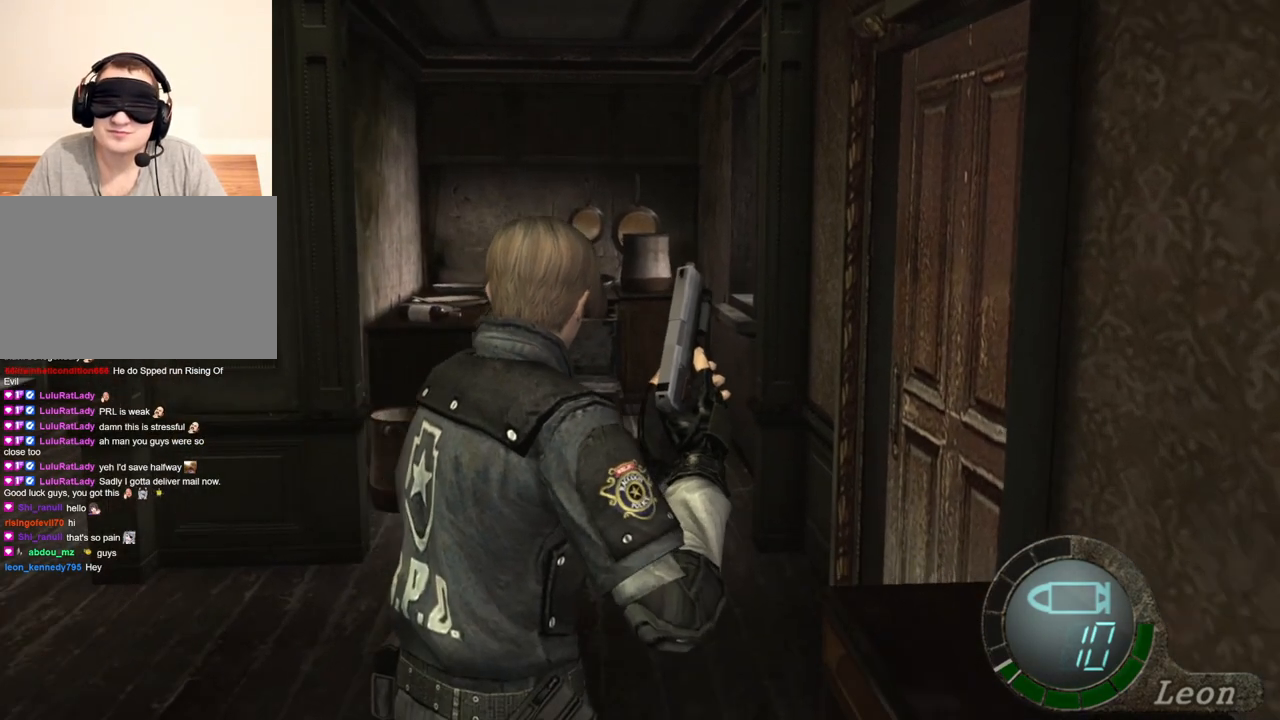
{"keys": [], "mouse": [], "events": [[67, "w", "up"]]}
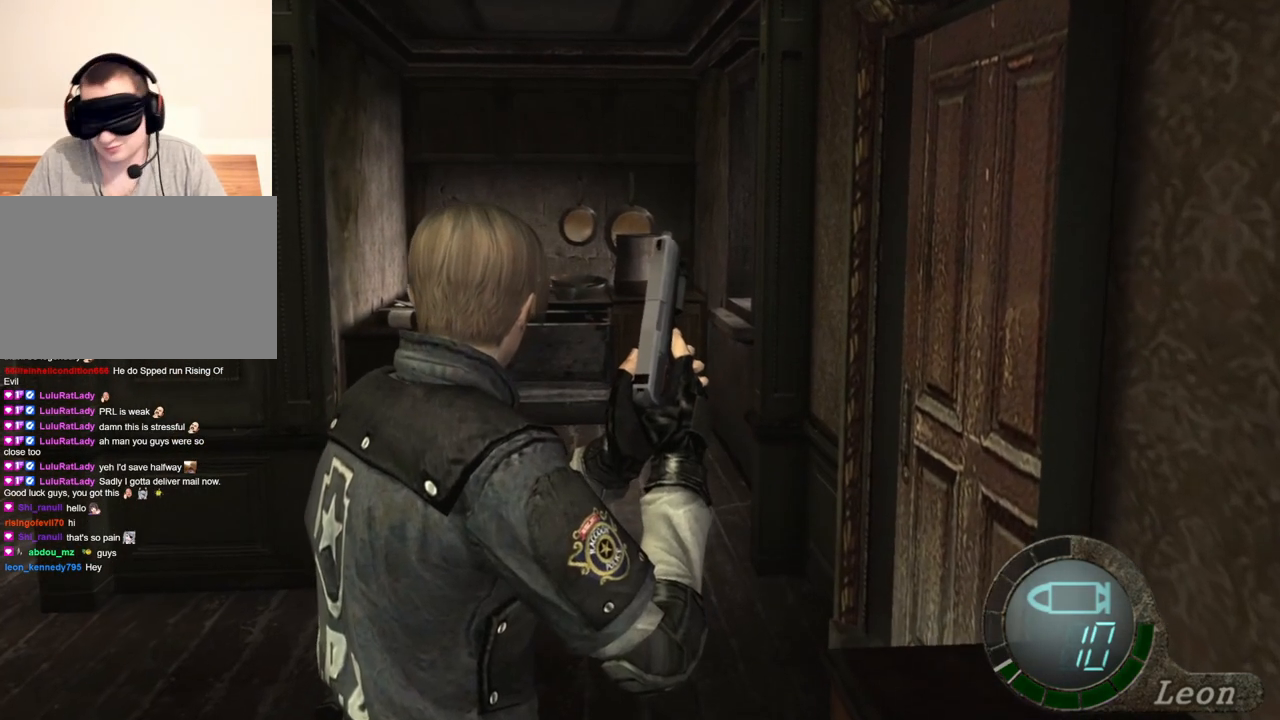
{"keys": [], "mouse": [], "events": []}
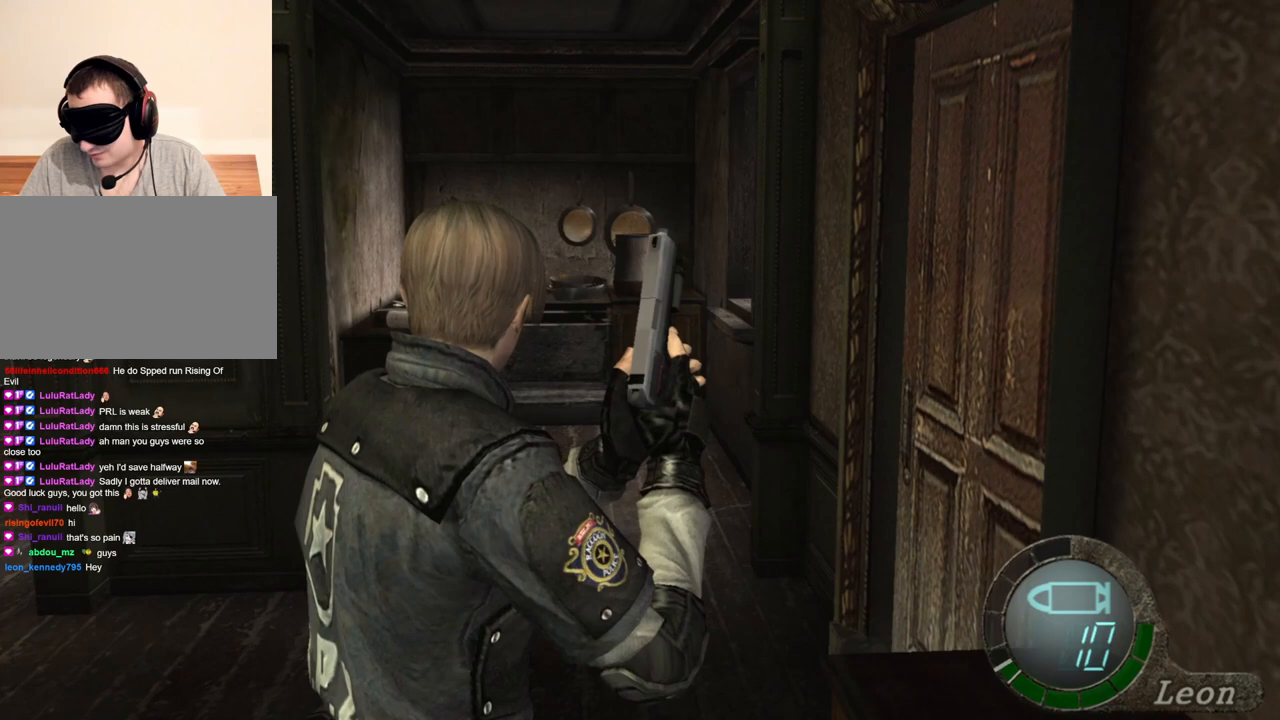
{"keys": [], "mouse": [], "events": []}
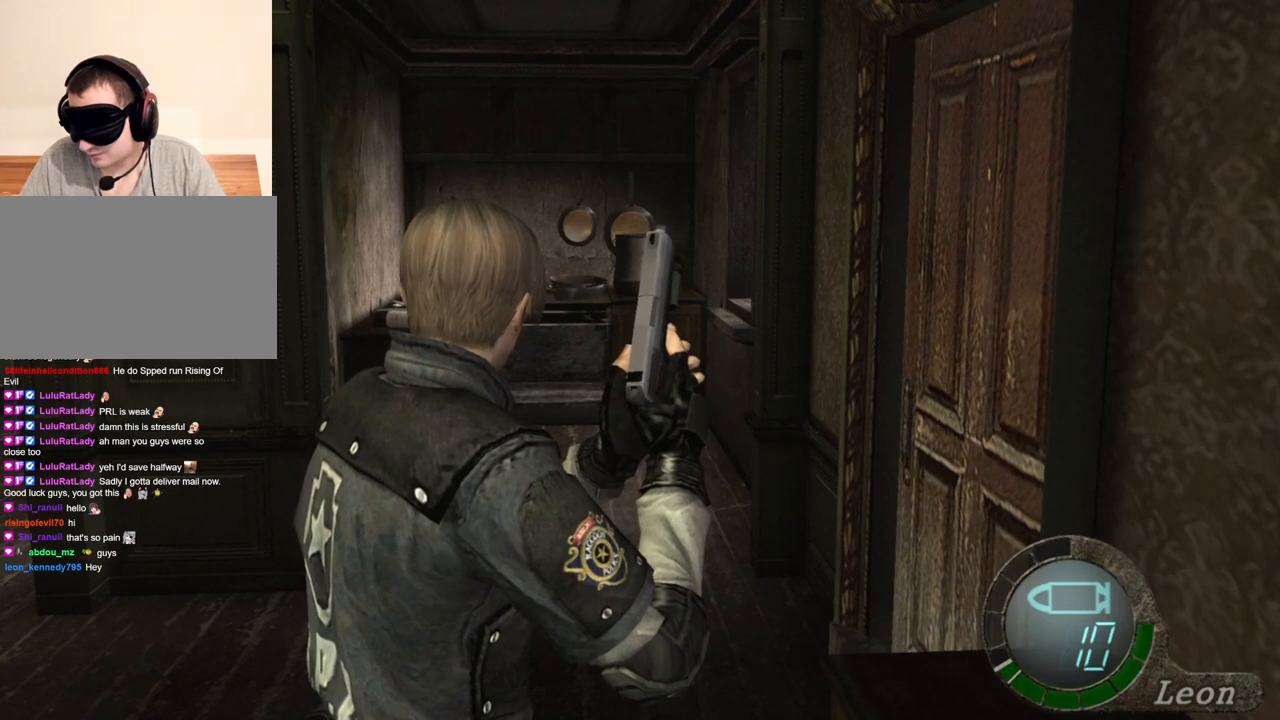
{"keys": [], "mouse": [], "events": []}
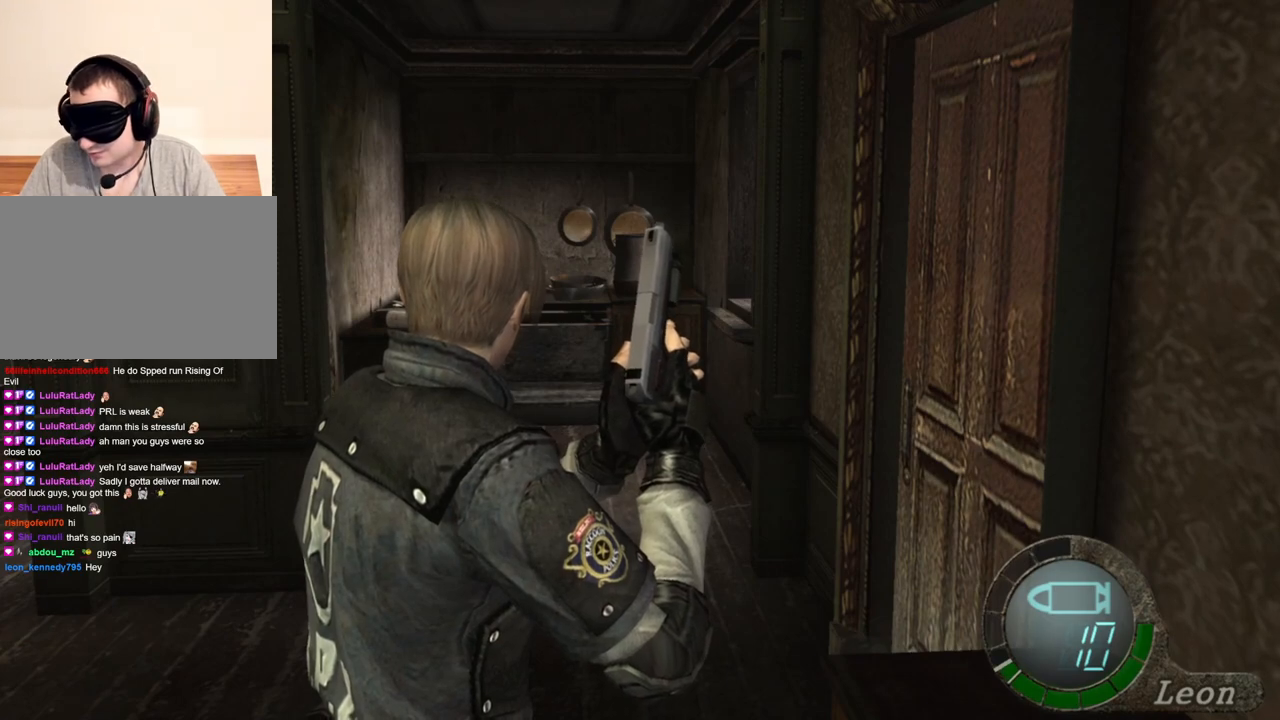
{"keys": [], "mouse": [], "events": [[400, "mouse_right", "down"], [500, "mouse_right", "up"]]}
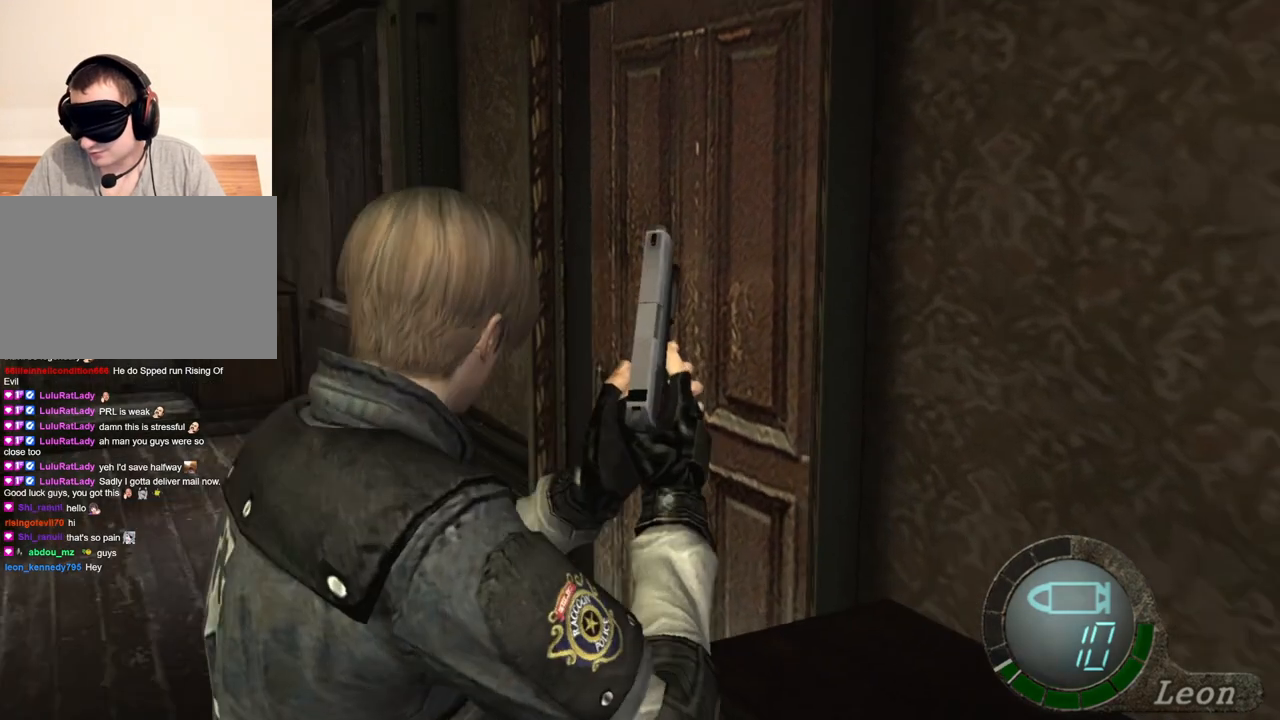
{"keys": [], "mouse": [], "events": []}
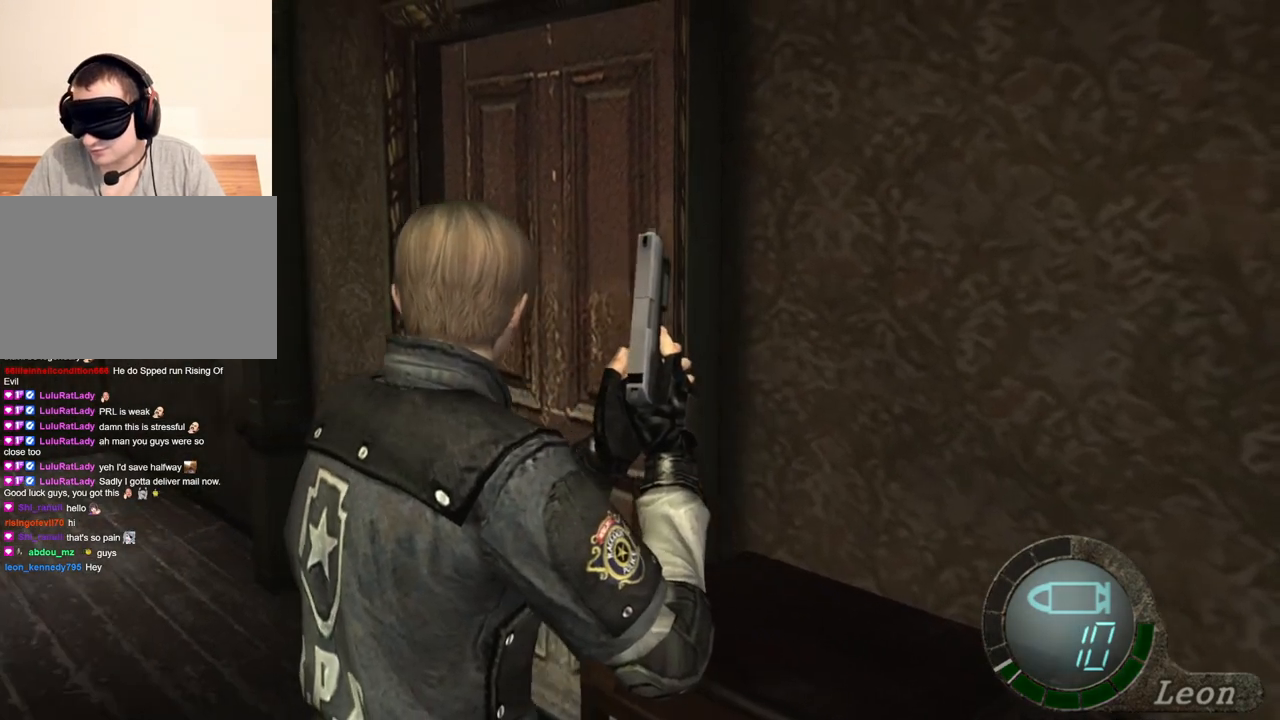
{"keys": [], "mouse": [], "events": []}
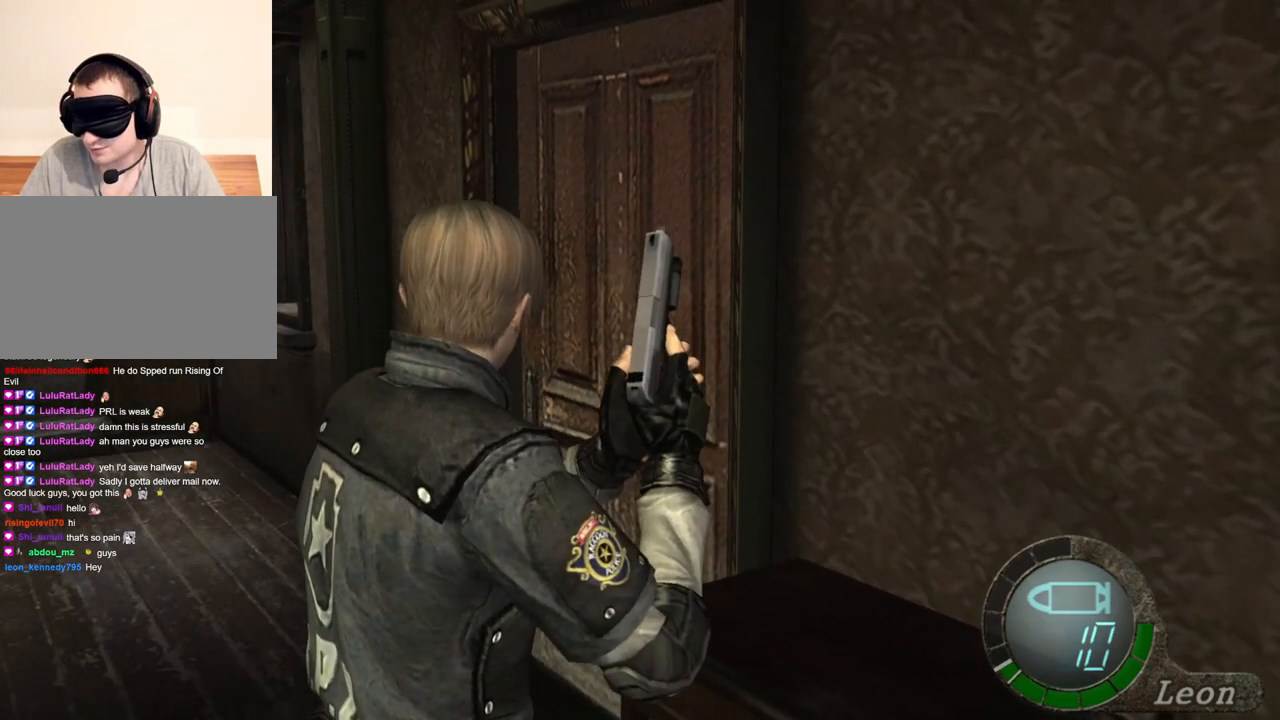
{"keys": [], "mouse": [], "events": []}
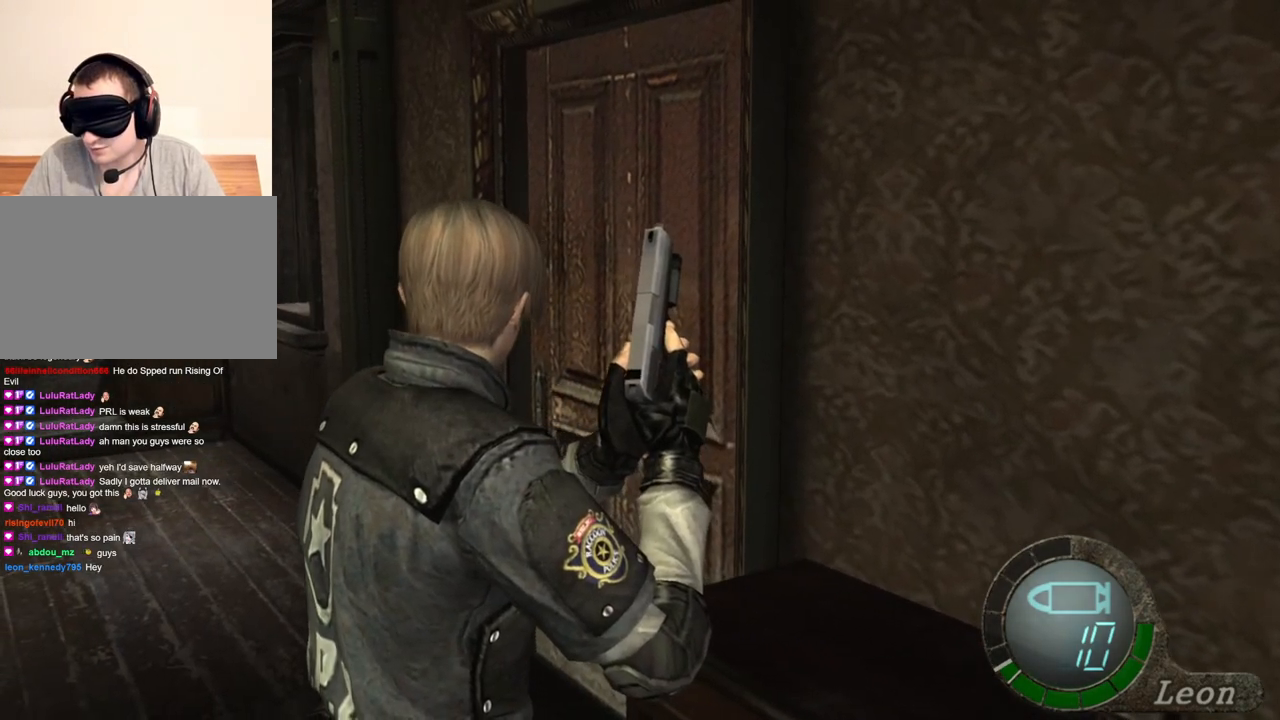
{"keys": [], "mouse": [], "events": []}
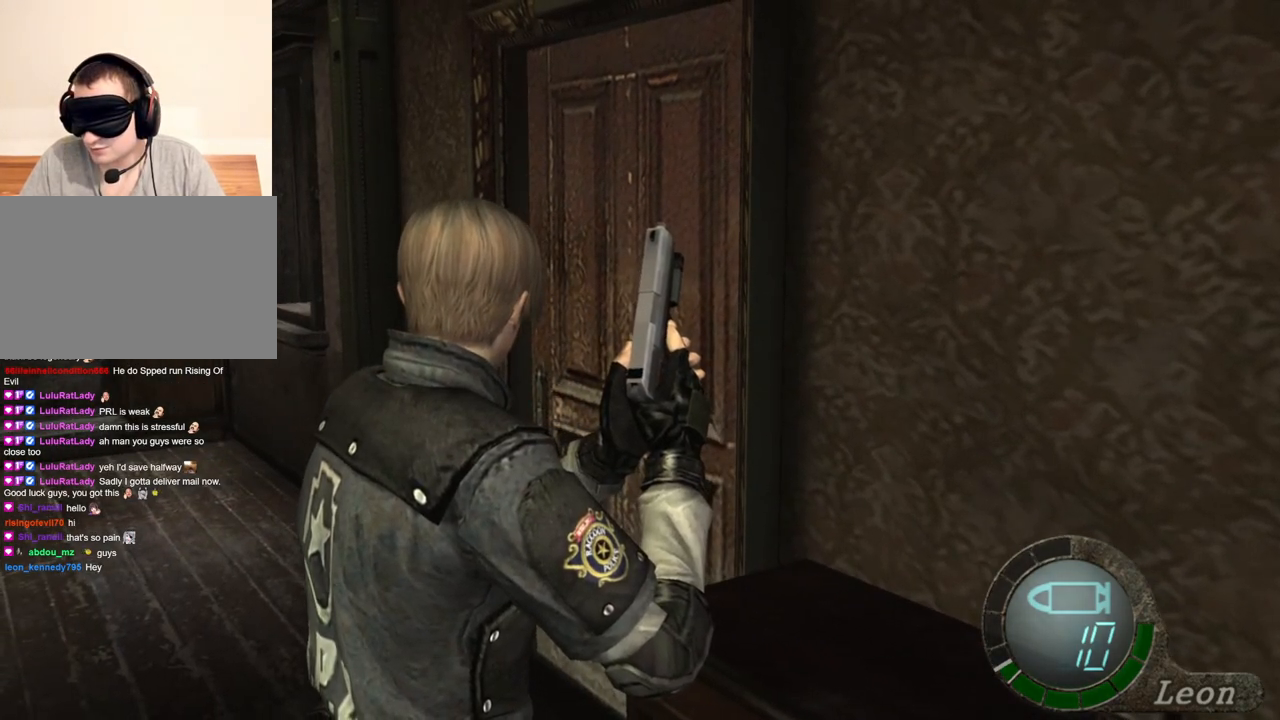
{"keys": [], "mouse": [], "events": []}
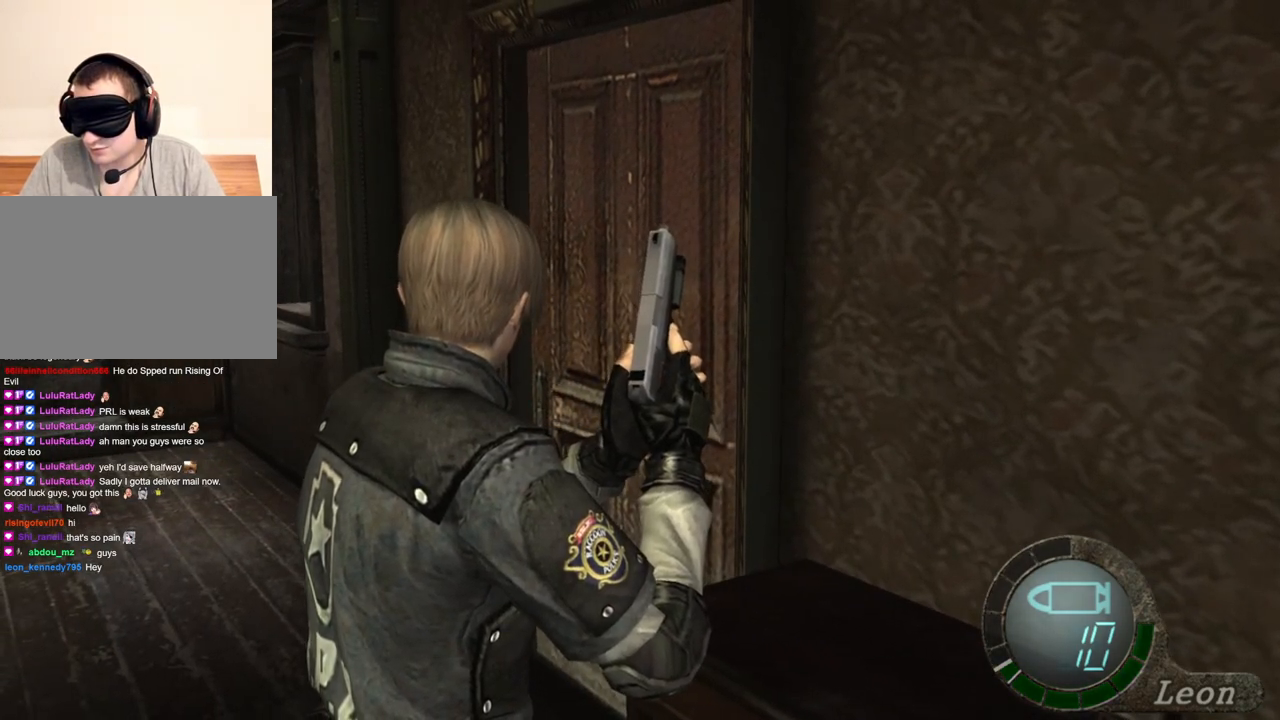
{"keys": ["w"], "mouse": [], "events": [[300, "w", "down"]]}
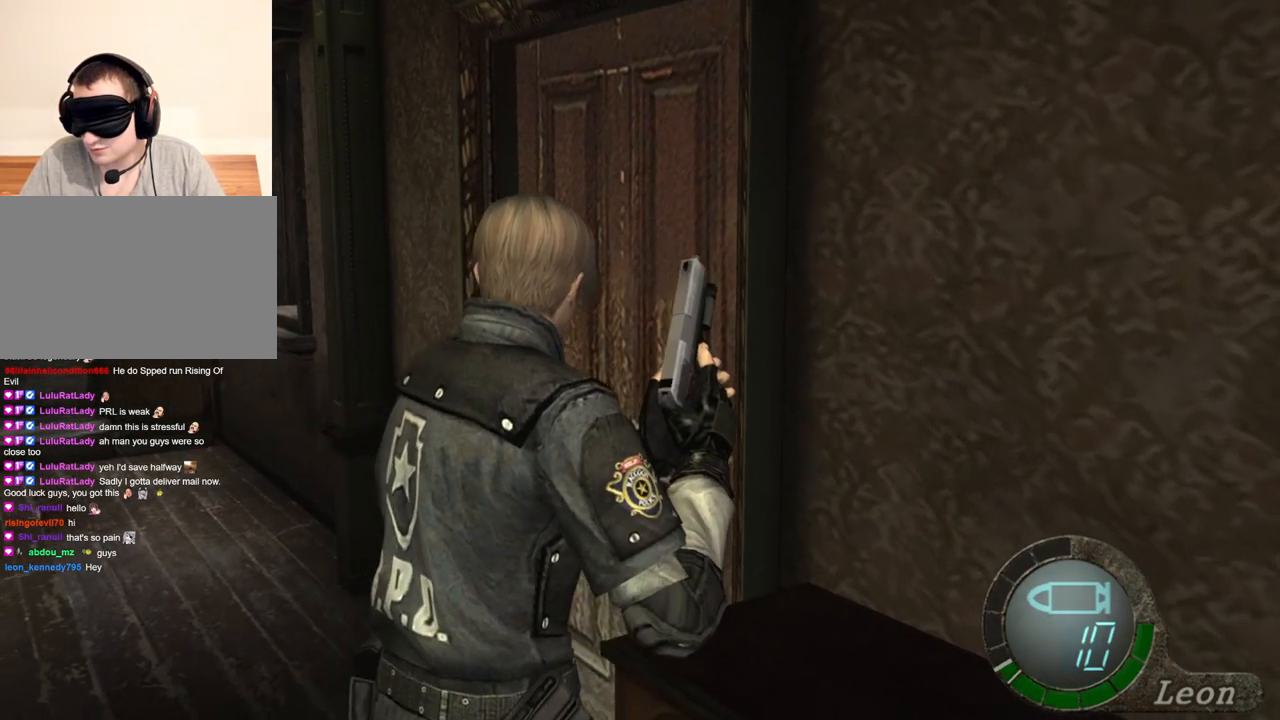
{"keys": ["w"], "mouse": [], "events": []}
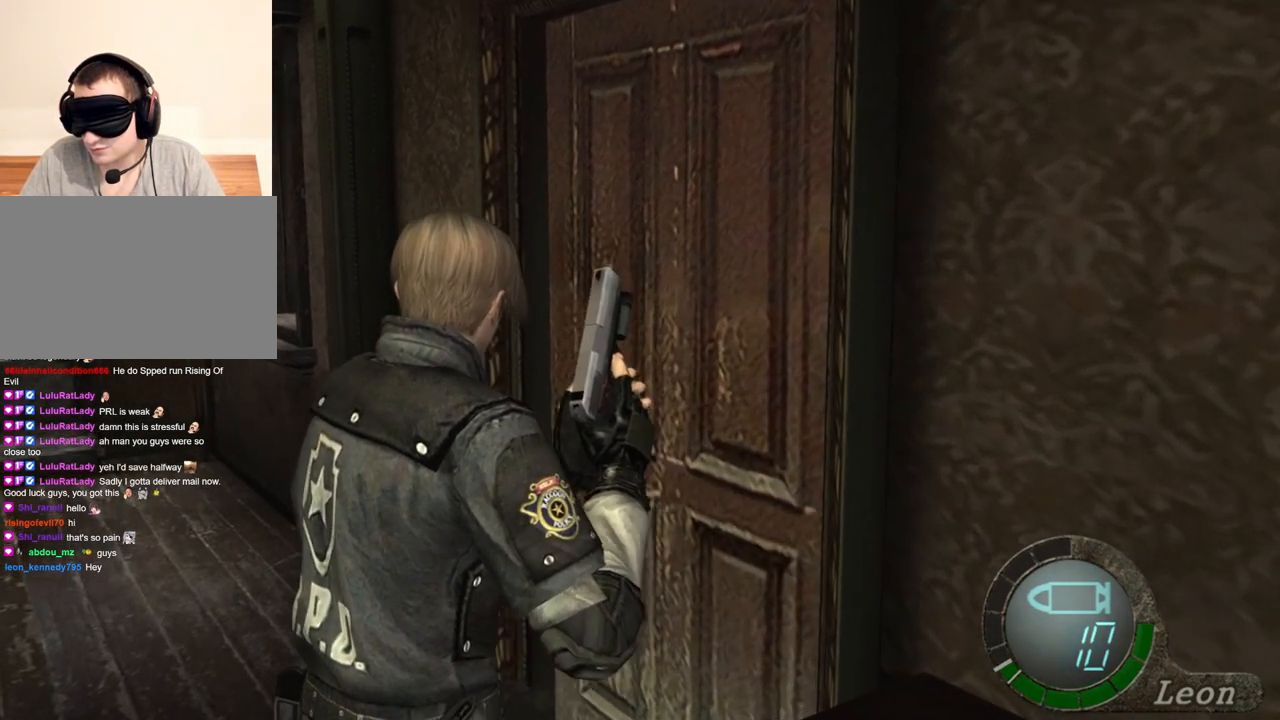
{"keys": [], "mouse": [], "events": [[500, "w", "up"]]}